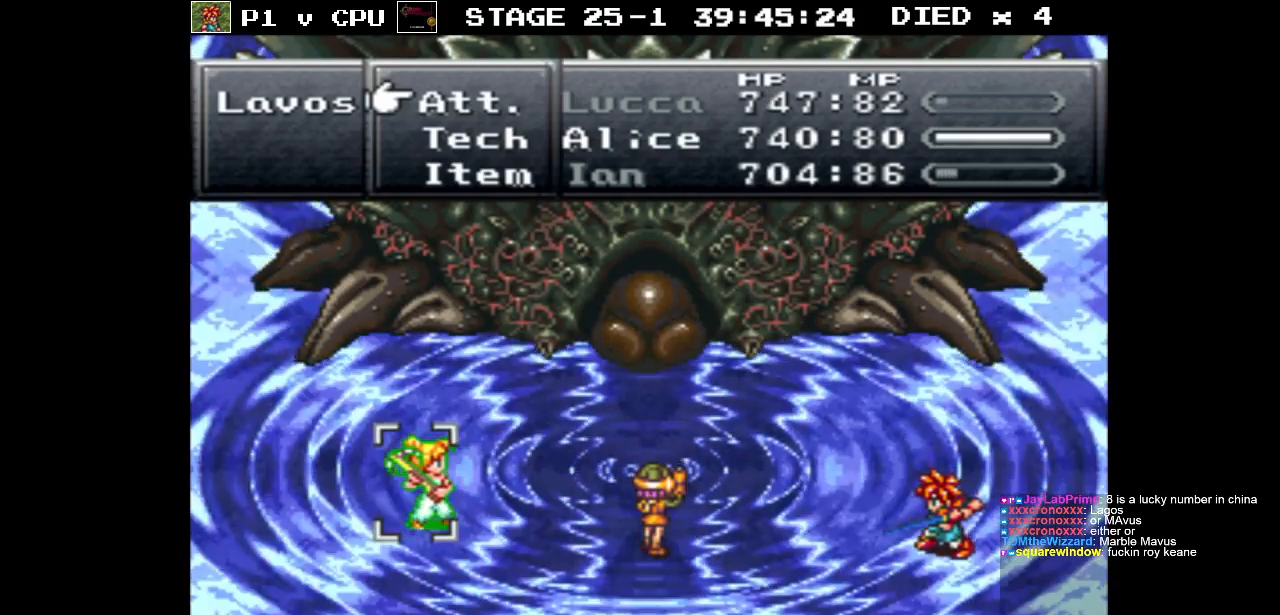
Gameplay with a controller (Nintendo layout); each line is a JSON object with the inputs held at the frame after it. "events" lists button and stick changes between this image and that frame as [ms after this image, input, new state], when the widget could be followed in between. Not read: L3 R3.
{"buttons": [], "events": [[300, "DPAD_DOWN", "down"], [400, "DPAD_DOWN", "up"]]}
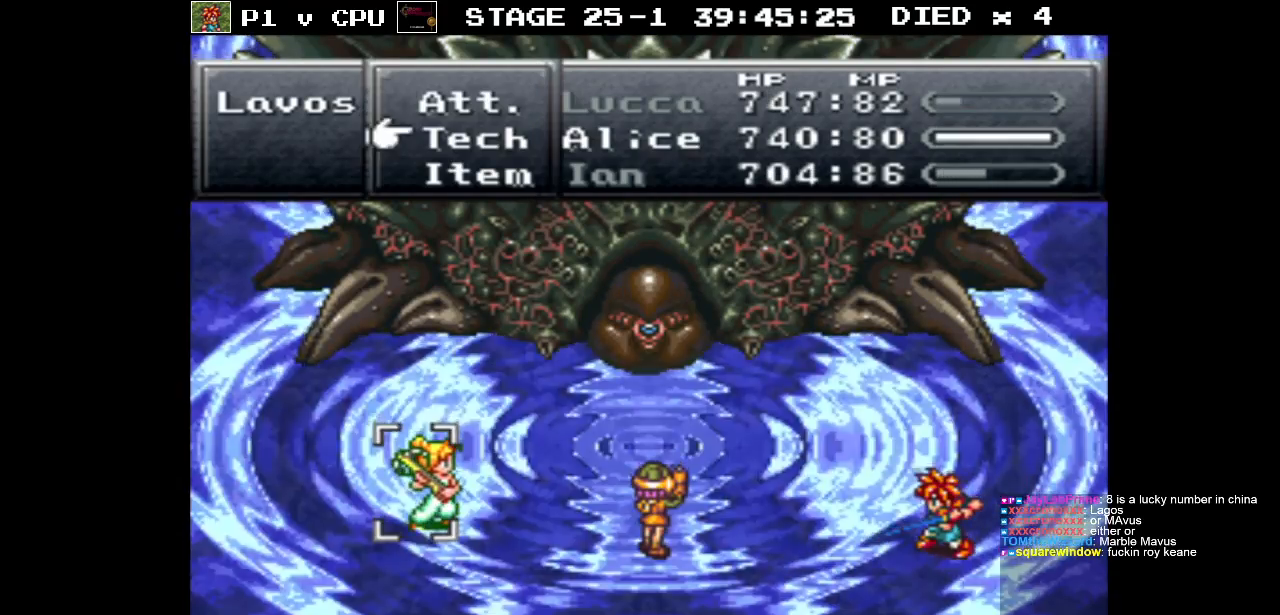
{"buttons": [], "events": [[33, "A", "down"], [100, "A", "up"]]}
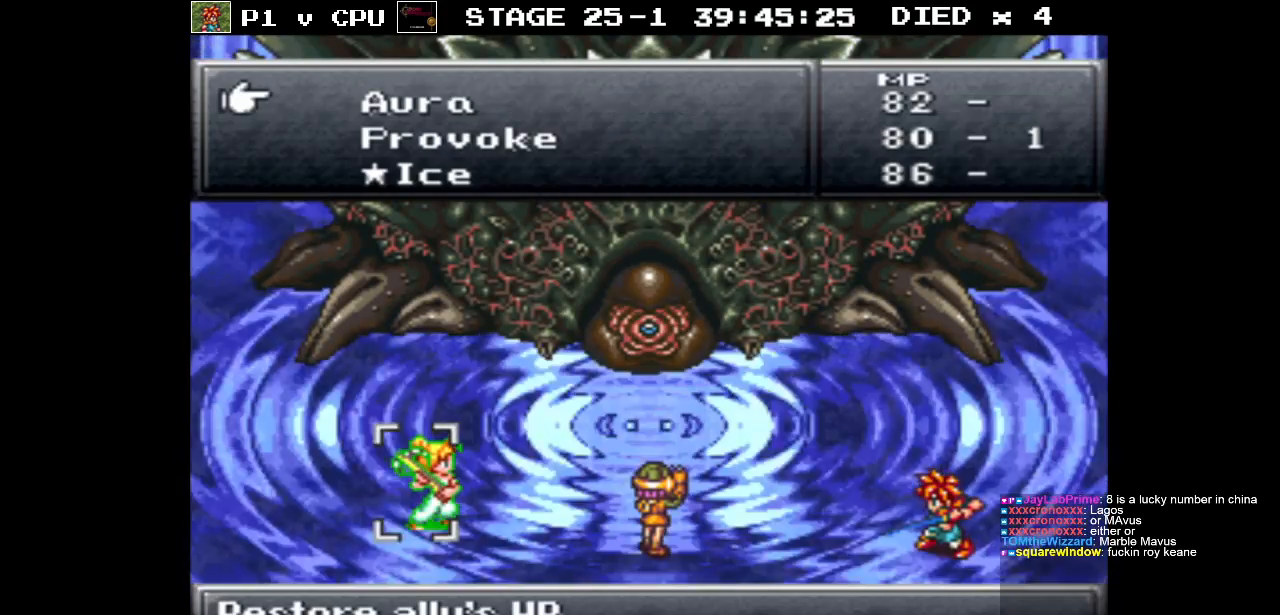
{"buttons": [], "events": [[133, "DPAD_DOWN", "down"], [233, "DPAD_DOWN", "up"], [333, "DPAD_DOWN", "down"], [450, "DPAD_DOWN", "up"]]}
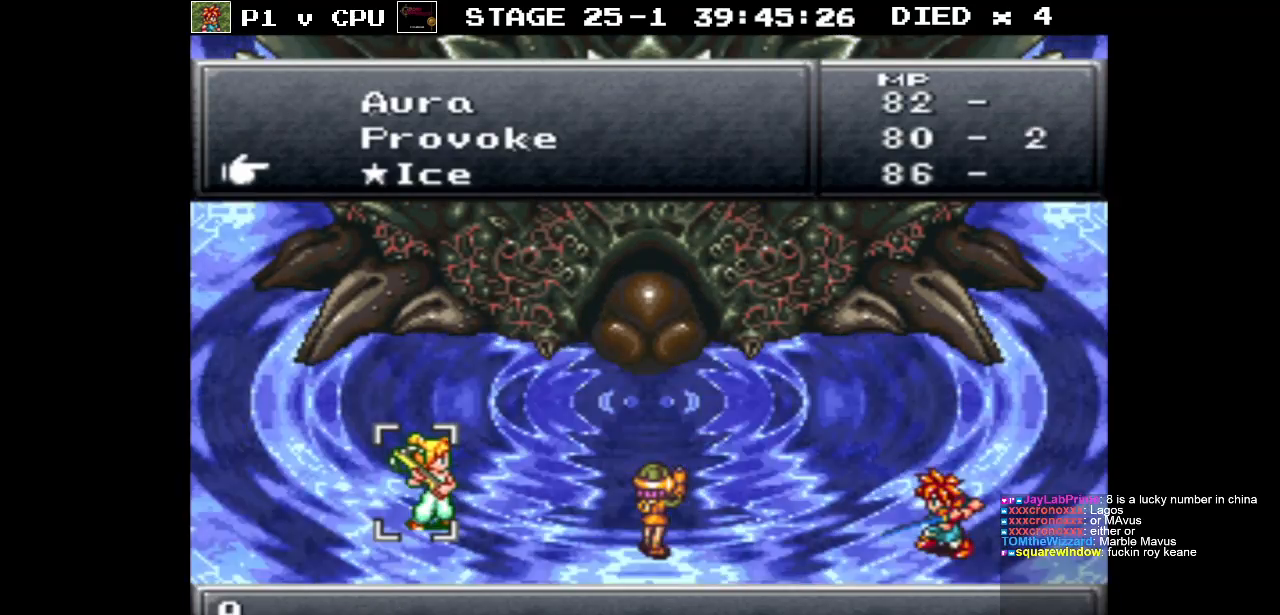
{"buttons": [], "events": []}
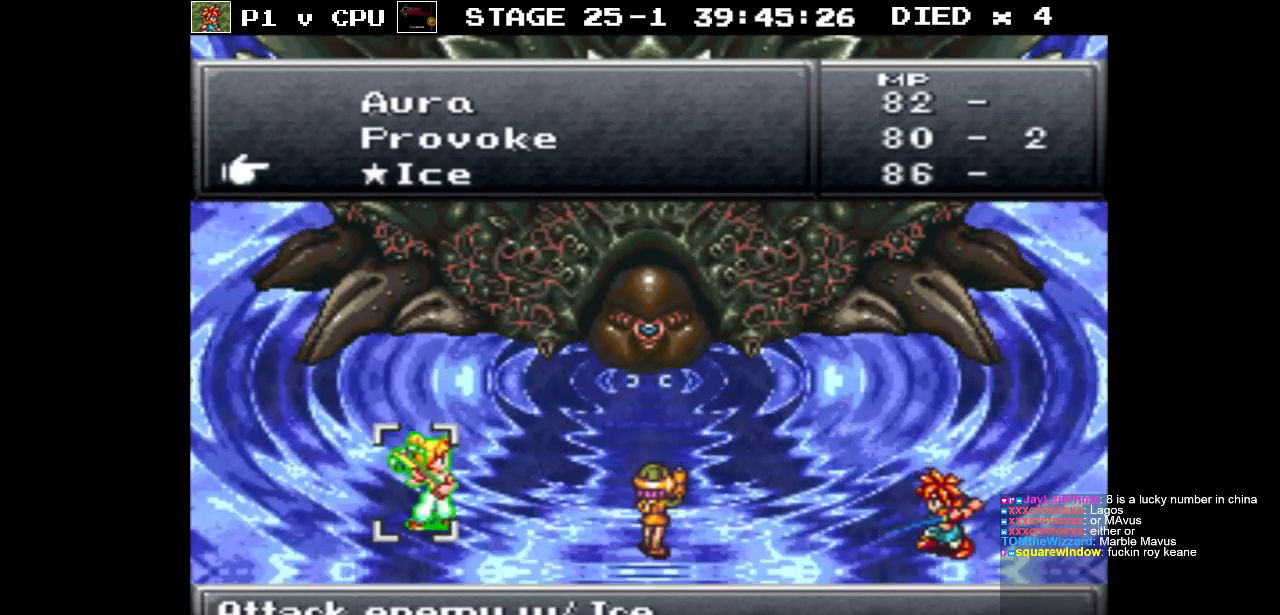
{"buttons": [], "events": []}
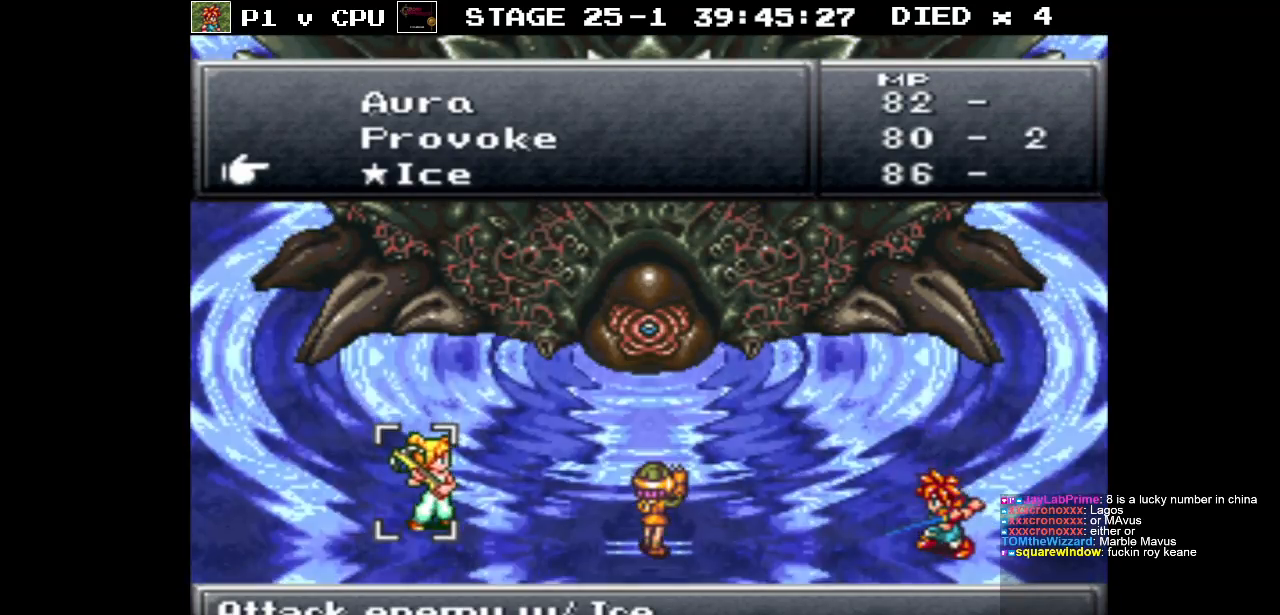
{"buttons": [], "events": []}
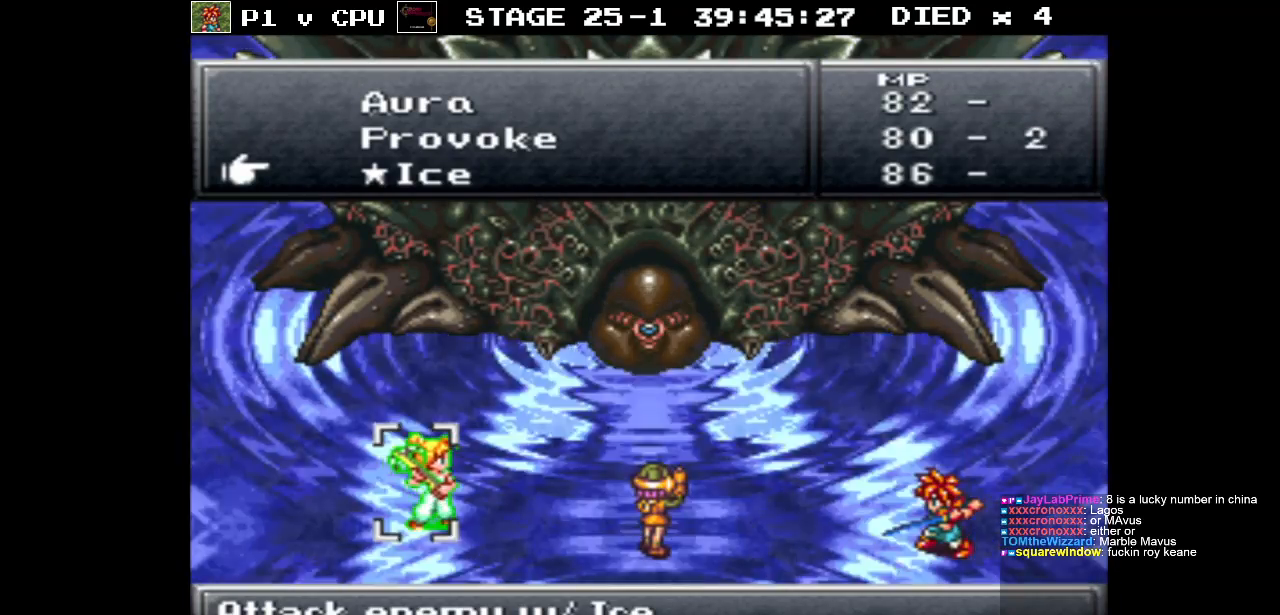
{"buttons": [], "events": []}
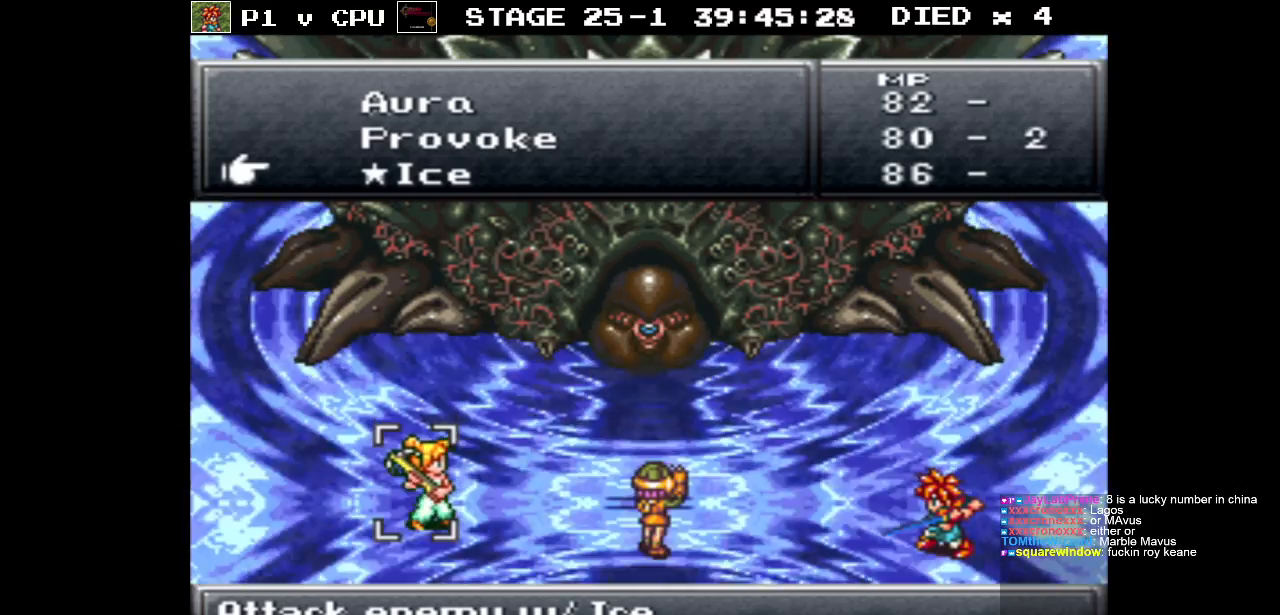
{"buttons": [], "events": []}
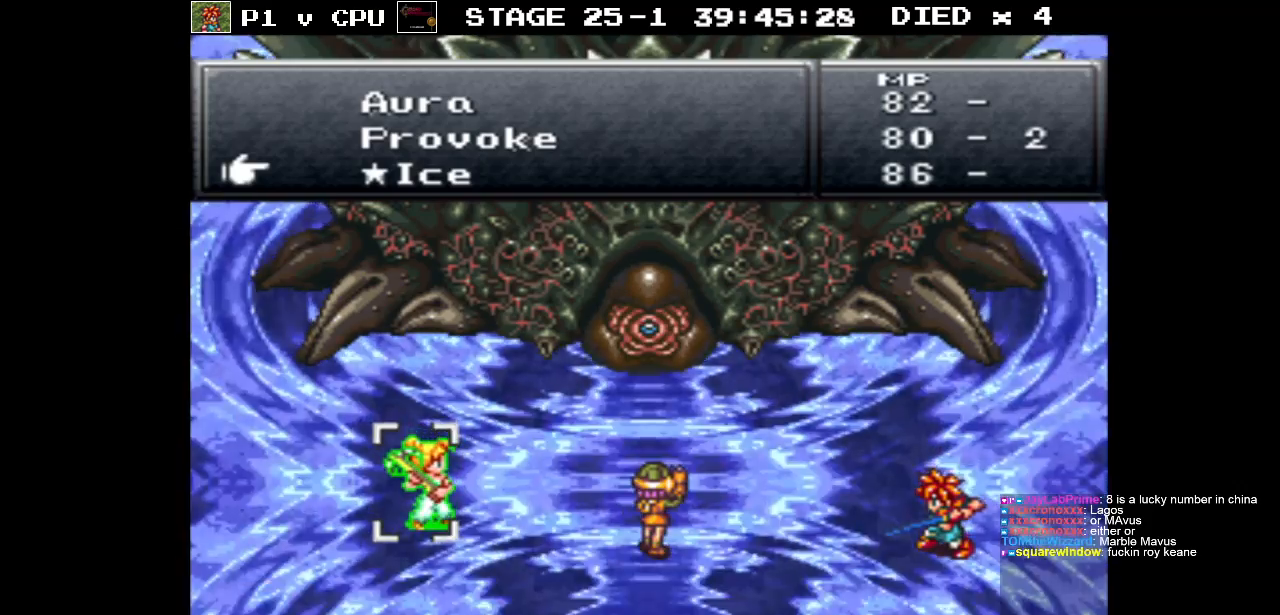
{"buttons": [], "events": []}
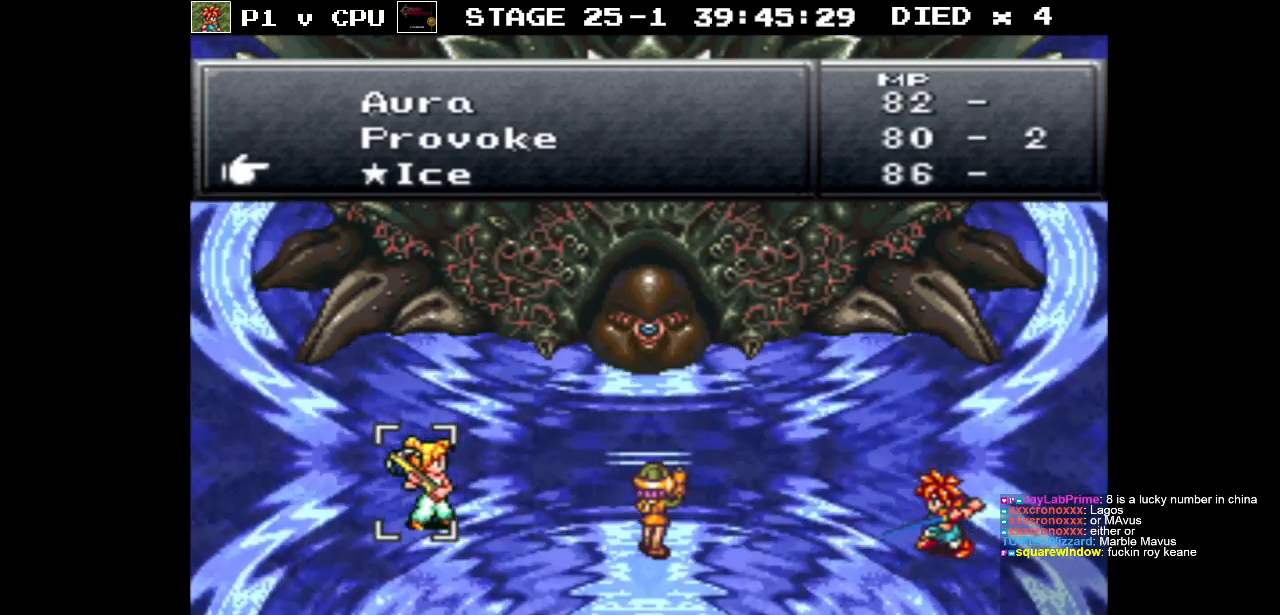
{"buttons": [], "events": [[233, "B", "down"], [333, "B", "up"]]}
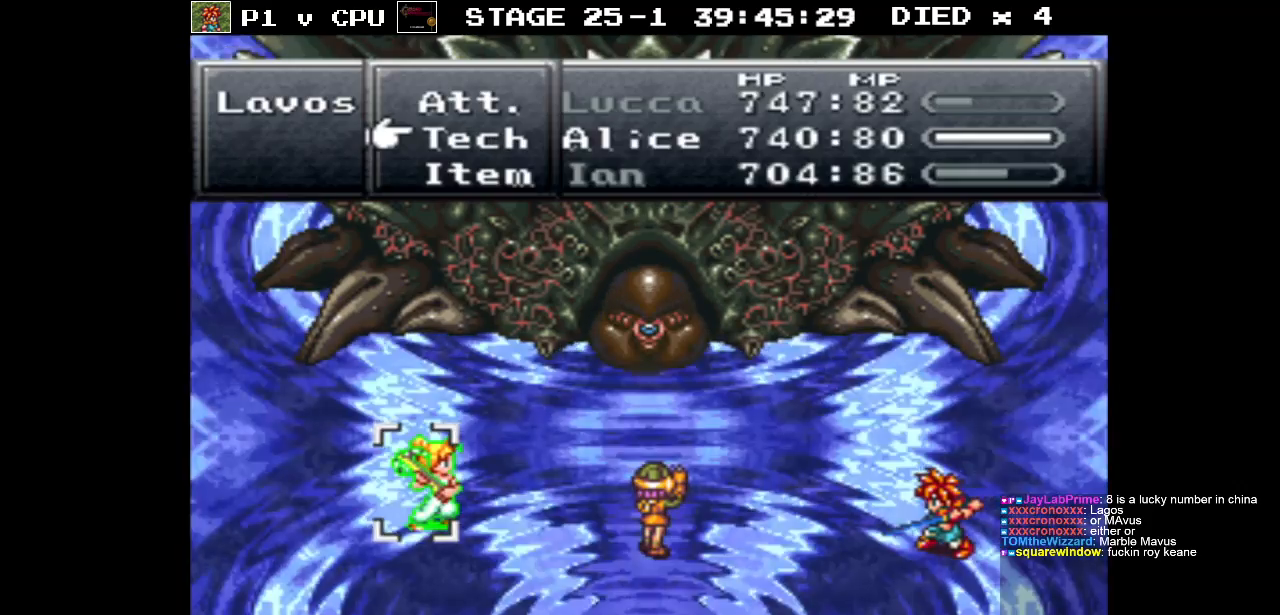
{"buttons": [], "events": []}
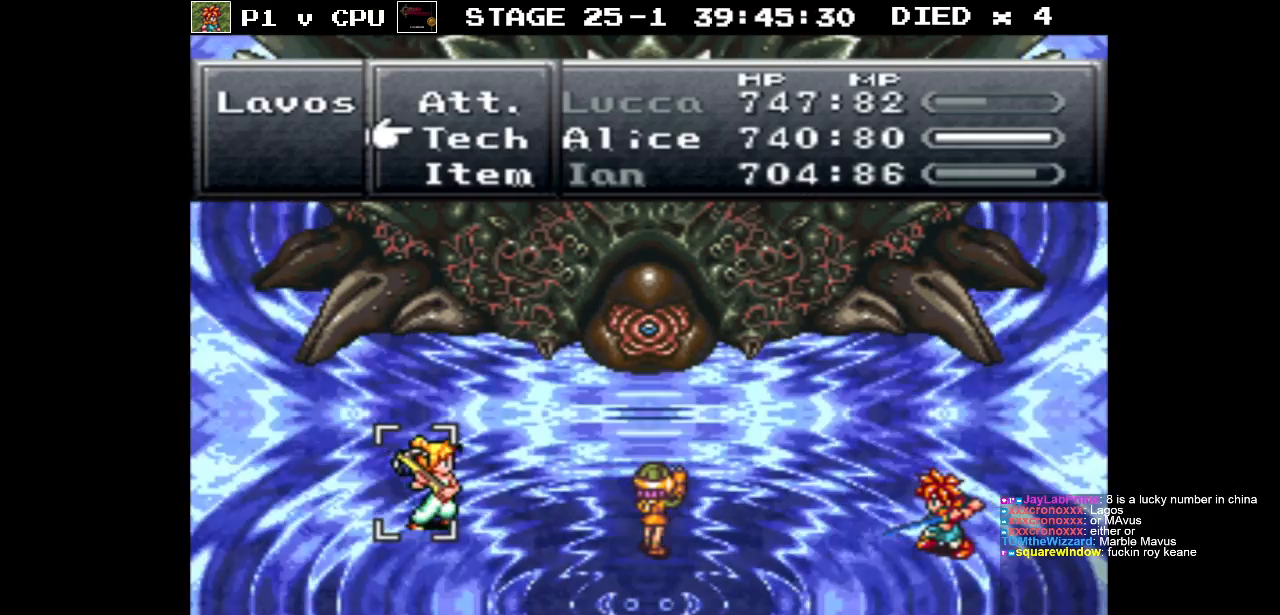
{"buttons": [], "events": []}
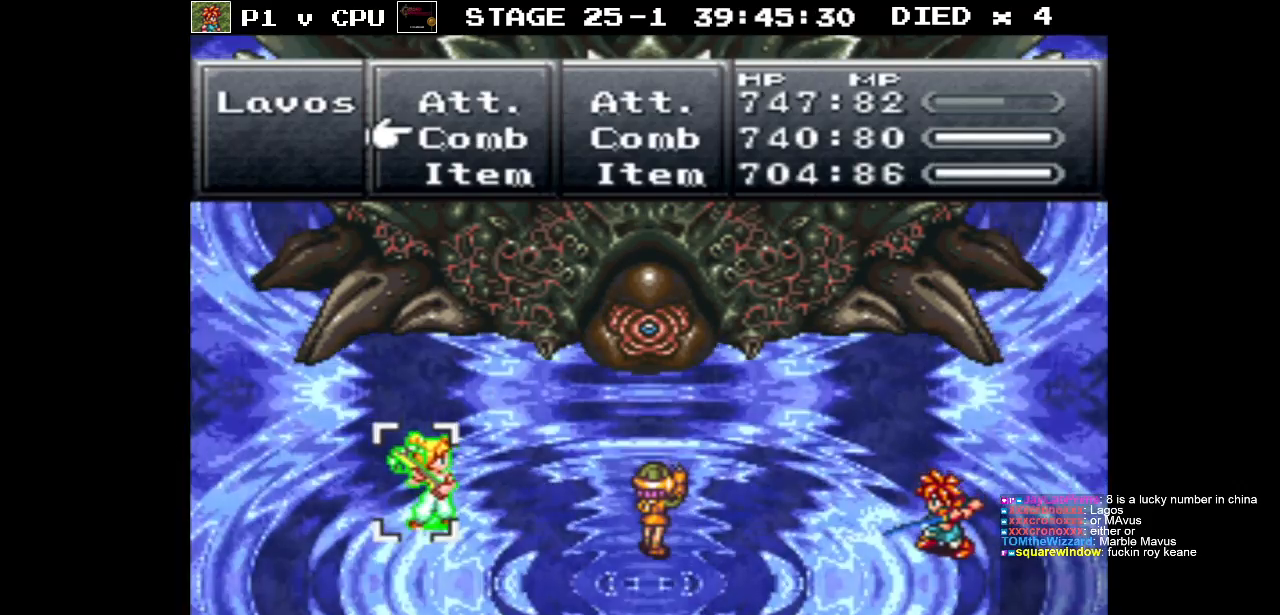
{"buttons": [], "events": []}
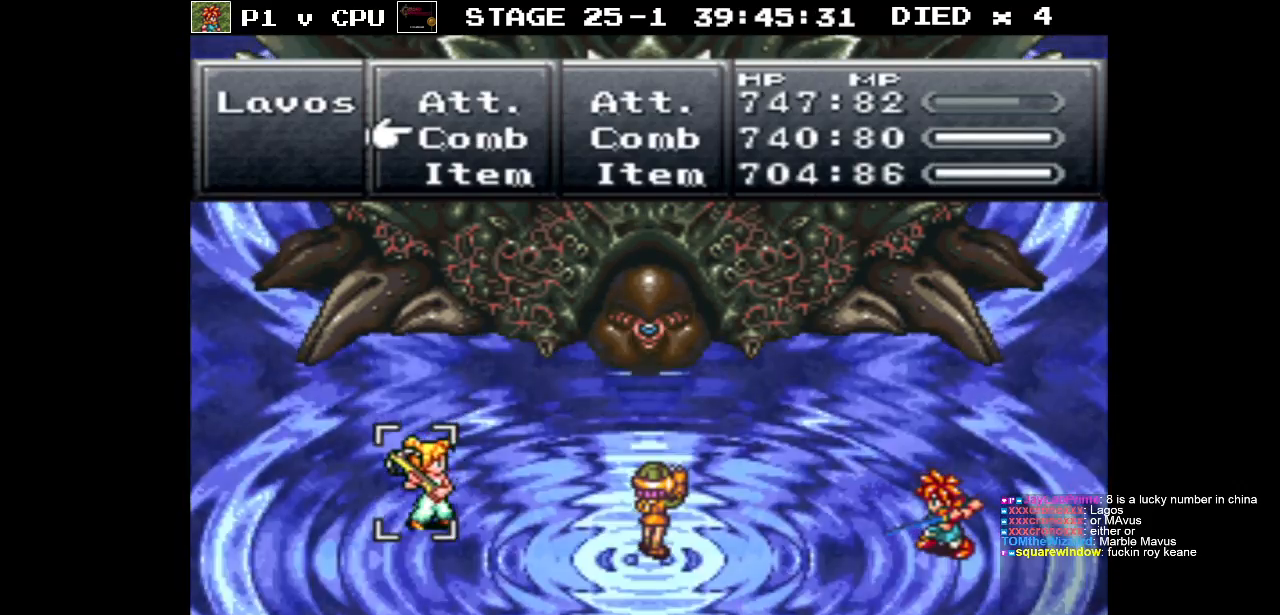
{"buttons": [], "events": []}
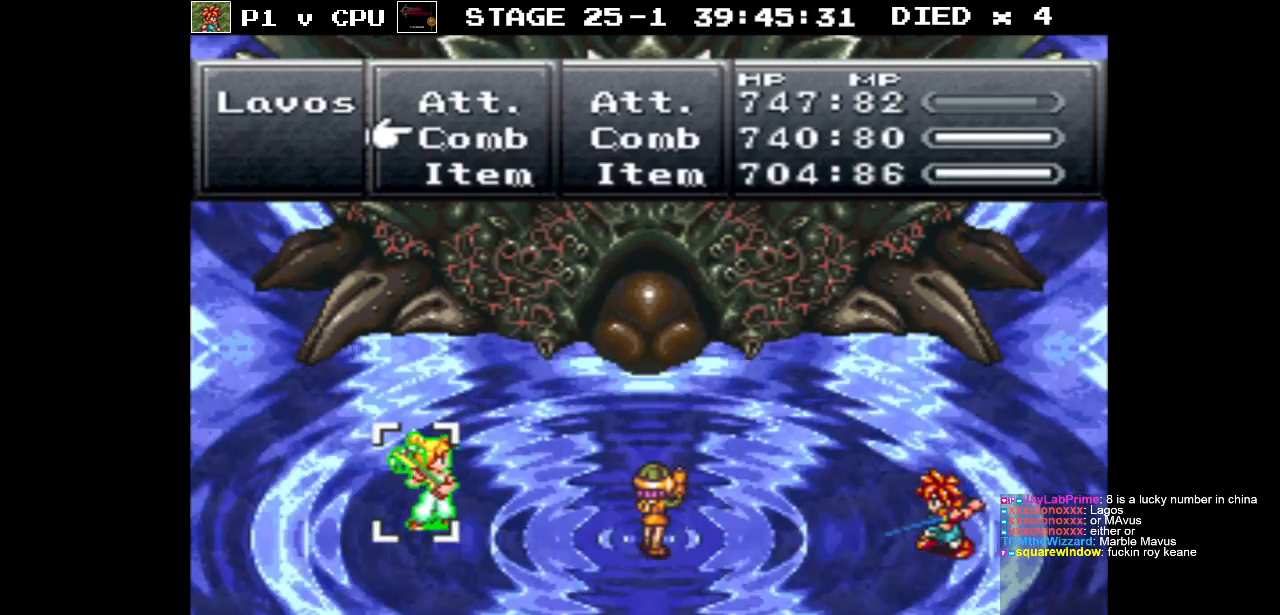
{"buttons": [], "events": []}
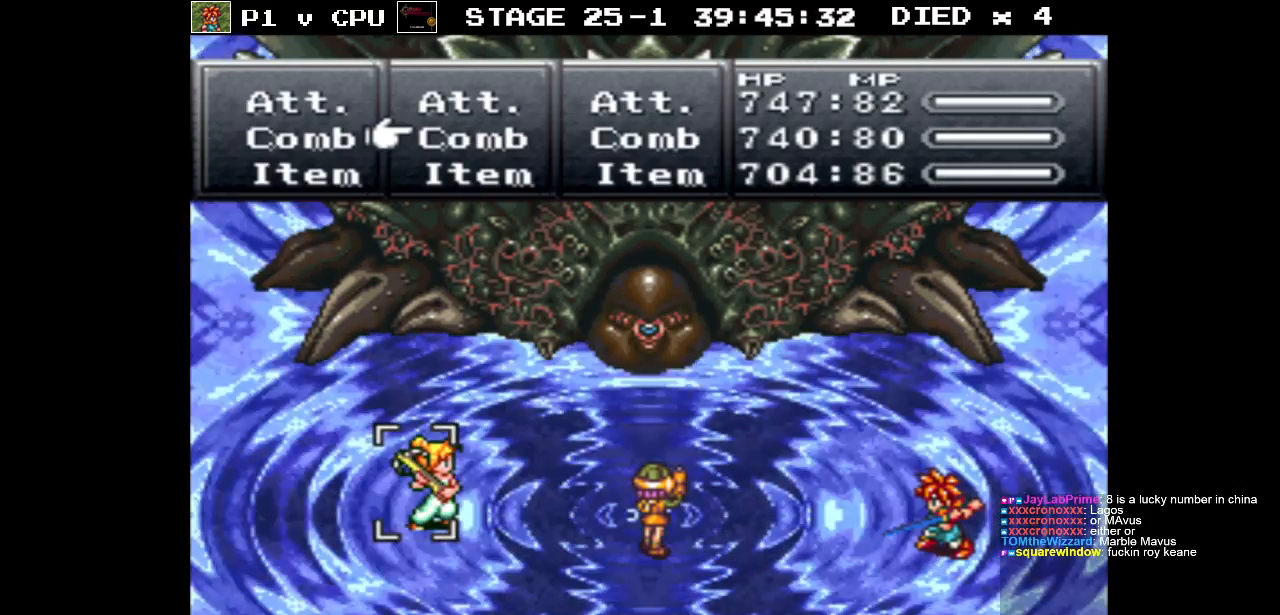
{"buttons": [], "events": [[250, "DPAD_LEFT", "down"], [317, "DPAD_LEFT", "up"], [383, "A", "down"], [483, "A", "up"]]}
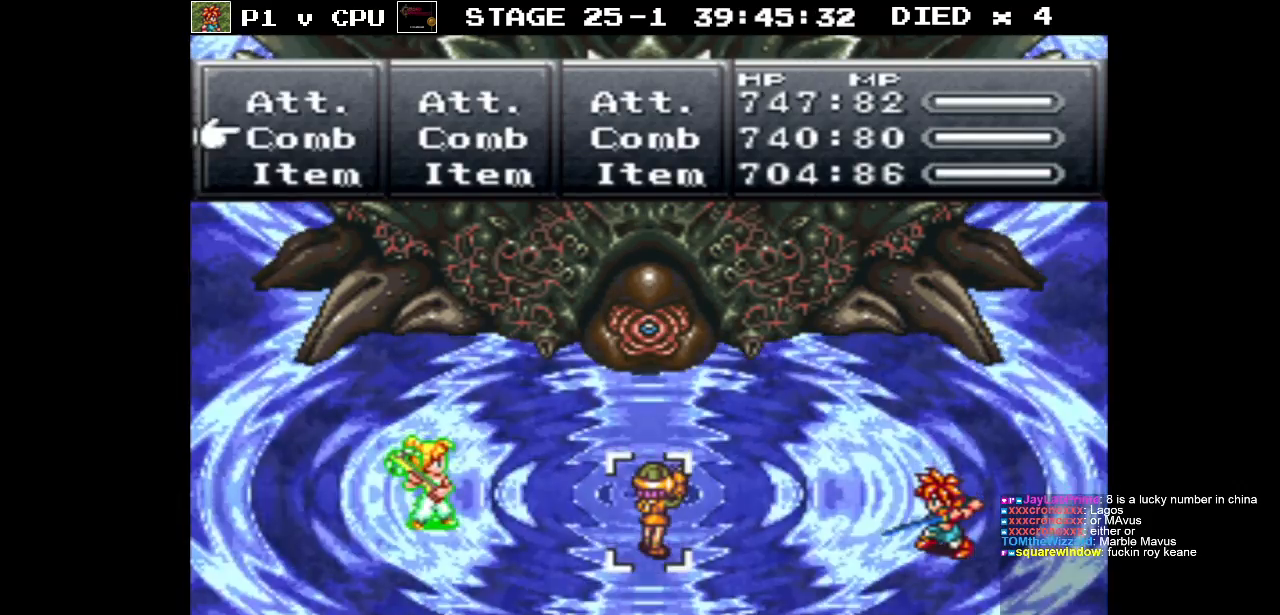
{"buttons": ["DPAD_DOWN"], "events": [[250, "DPAD_DOWN", "down"], [350, "DPAD_DOWN", "up"], [450, "DPAD_DOWN", "down"]]}
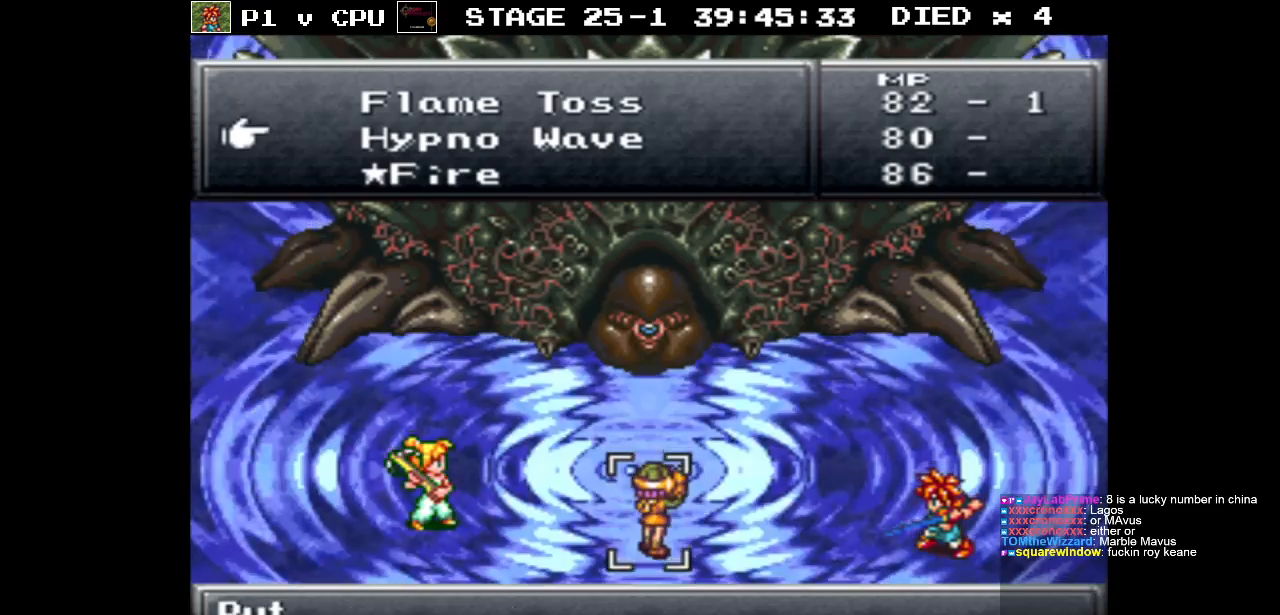
{"buttons": [], "events": [[50, "DPAD_DOWN", "up"], [133, "DPAD_DOWN", "down"], [250, "DPAD_DOWN", "up"]]}
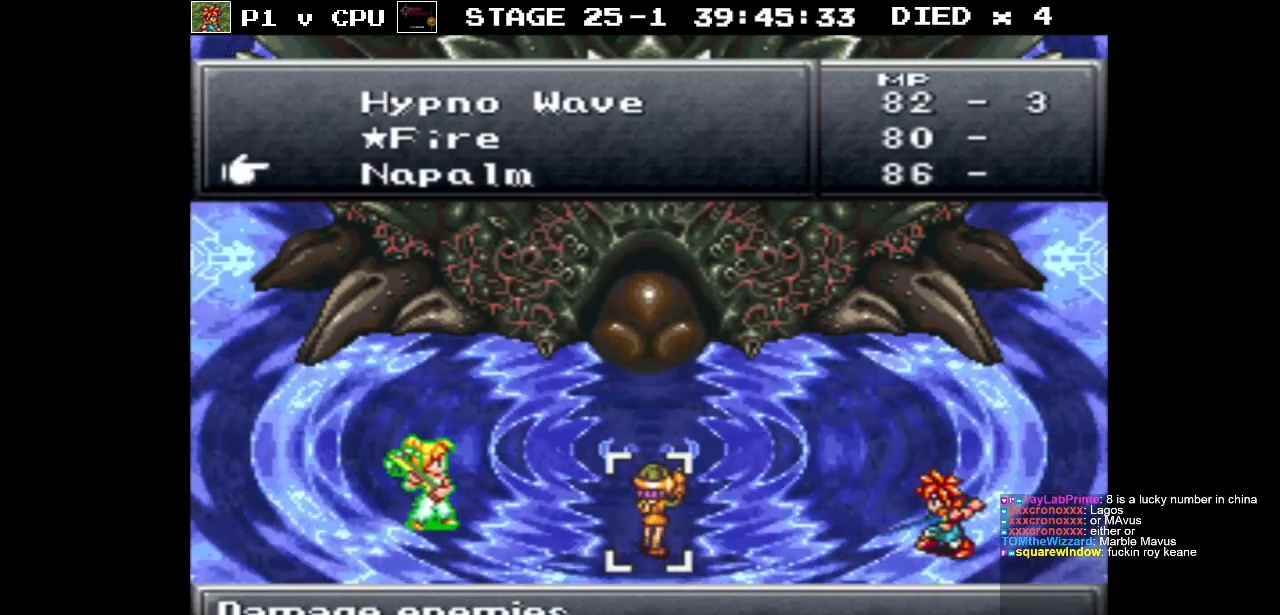
{"buttons": [], "events": [[167, "DPAD_UP", "down"], [267, "DPAD_UP", "up"], [433, "A", "down"], [500, "A", "up"]]}
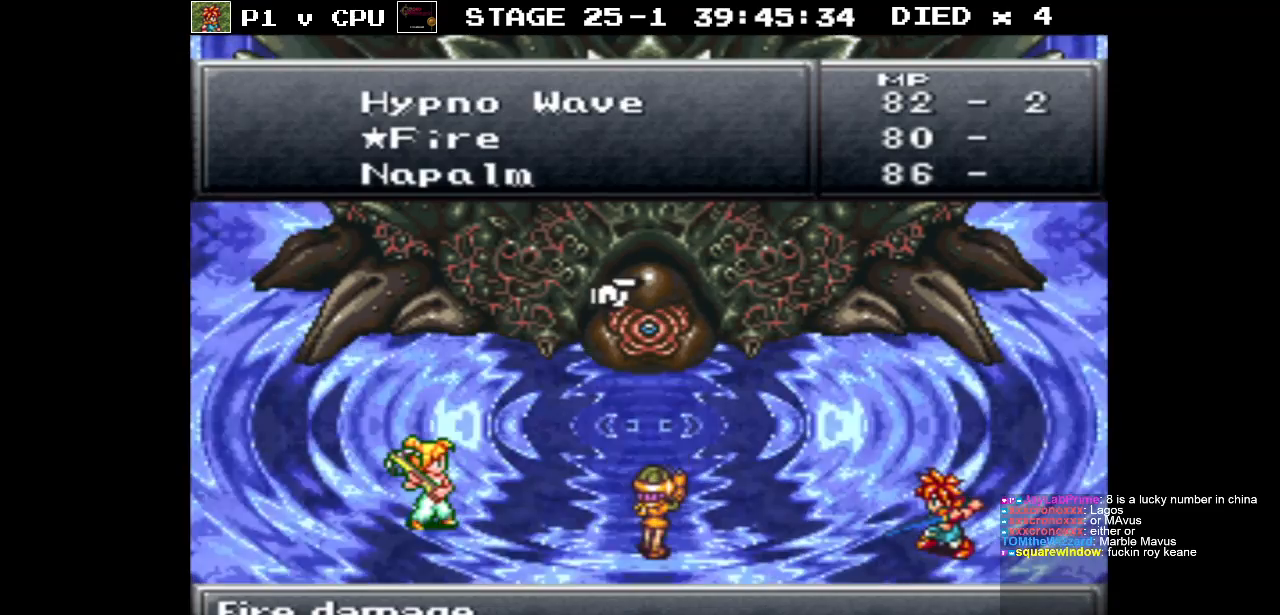
{"buttons": [], "events": [[133, "A", "down"], [233, "A", "up"]]}
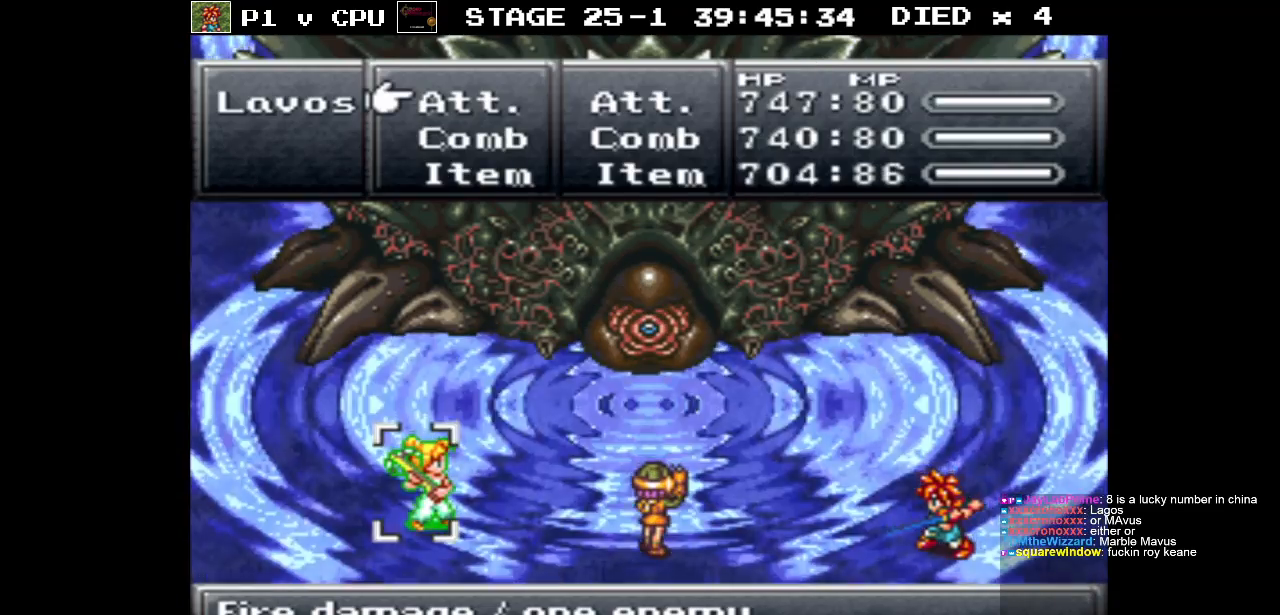
{"buttons": [], "events": []}
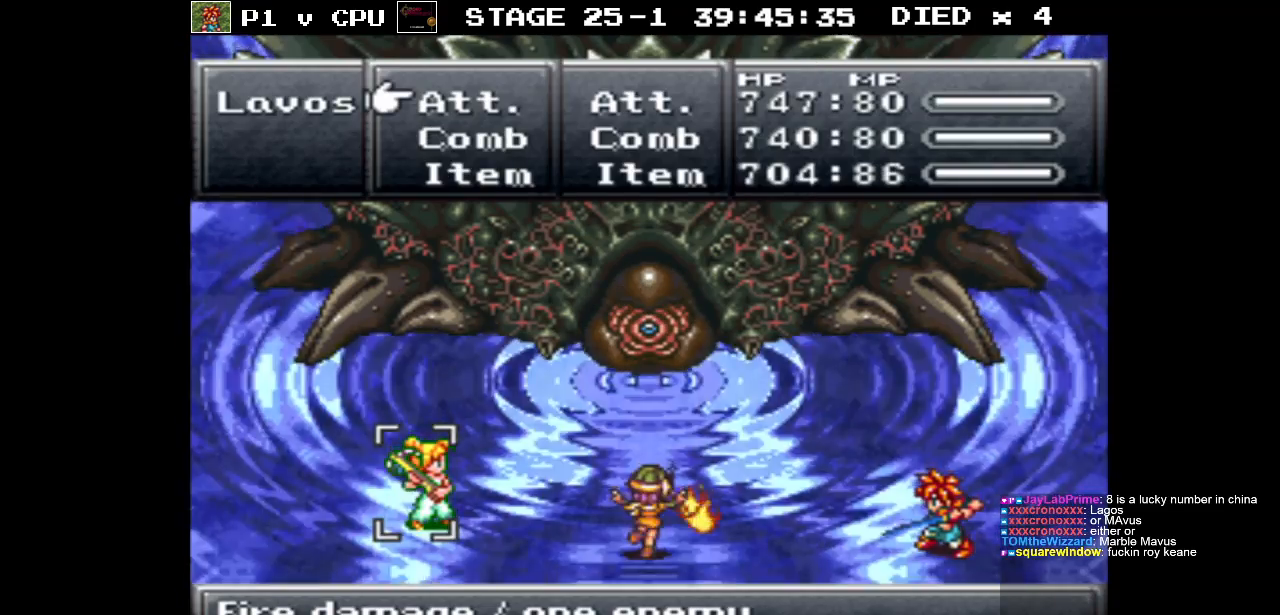
{"buttons": [], "events": []}
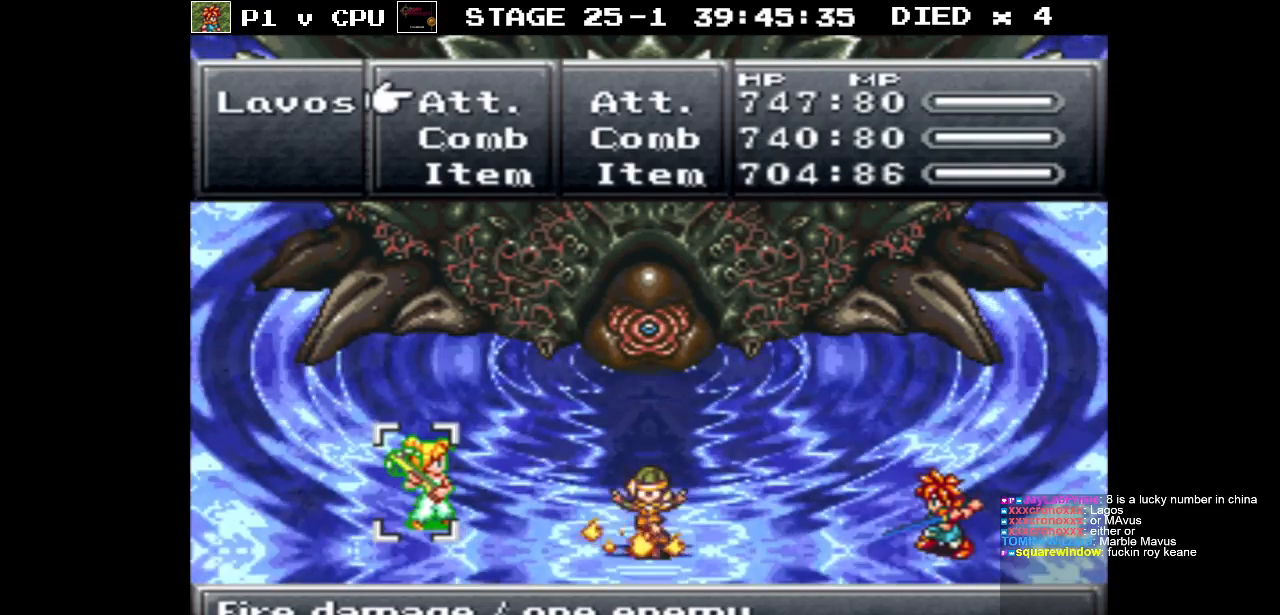
{"buttons": [], "events": [[333, "DPAD_RIGHT", "down"], [433, "DPAD_RIGHT", "up"]]}
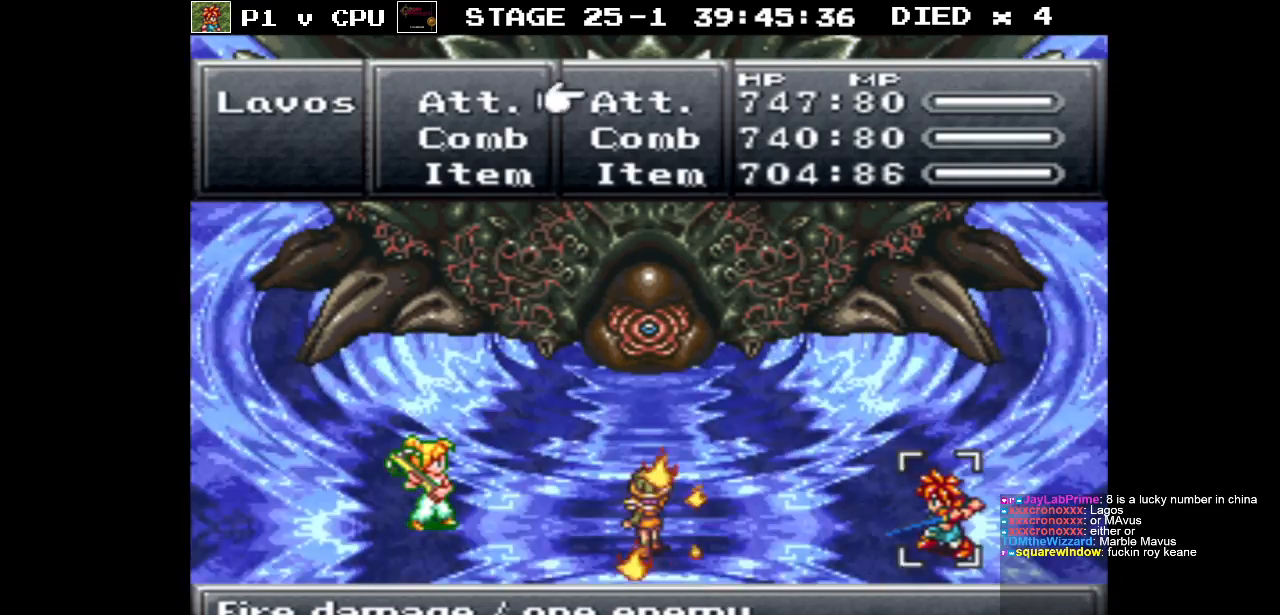
{"buttons": [], "events": [[17, "A", "down"], [117, "A", "up"], [267, "A", "down"], [383, "A", "up"]]}